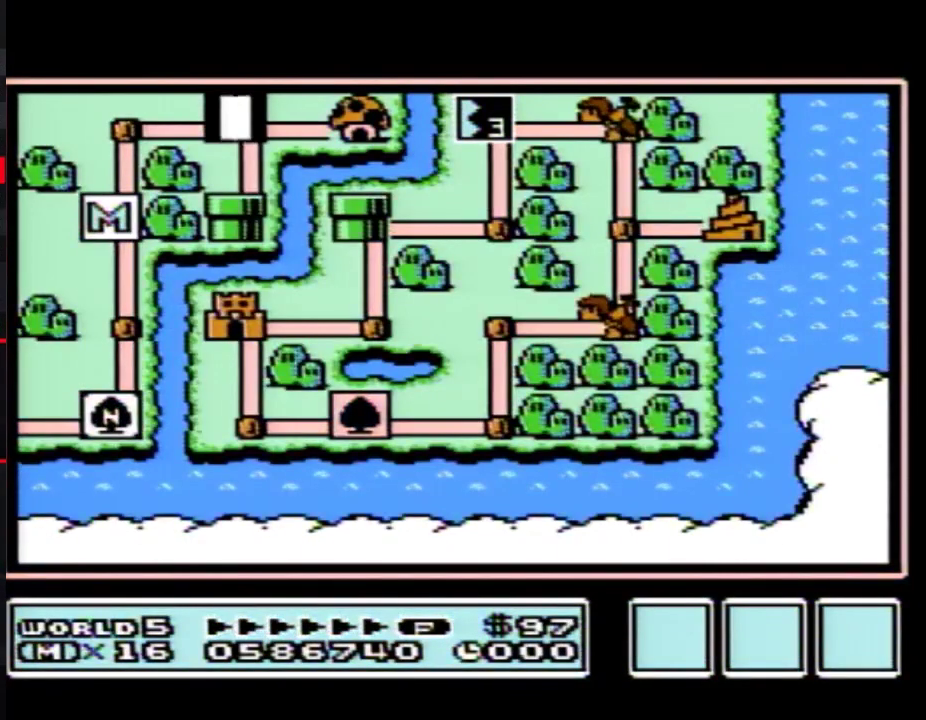
Gameplay with a controller (Nintendo layout); each line is a JSON object with the inputs held at the frame after it. "events" lists button and stick changes between this image and that frame as [ms after this image, input, new state], when the widget could be followed in between. Not read: L3 R3.
{"buttons": ["DPAD_DOWN"], "events": [[67, "DPAD_DOWN", "down"]]}
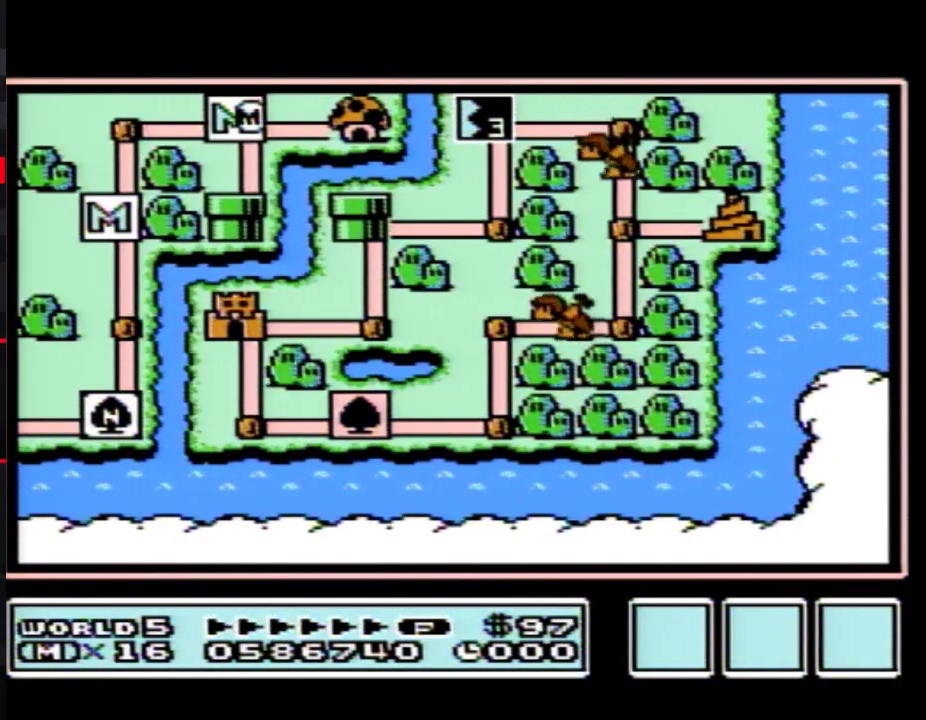
{"buttons": ["DPAD_DOWN"], "events": []}
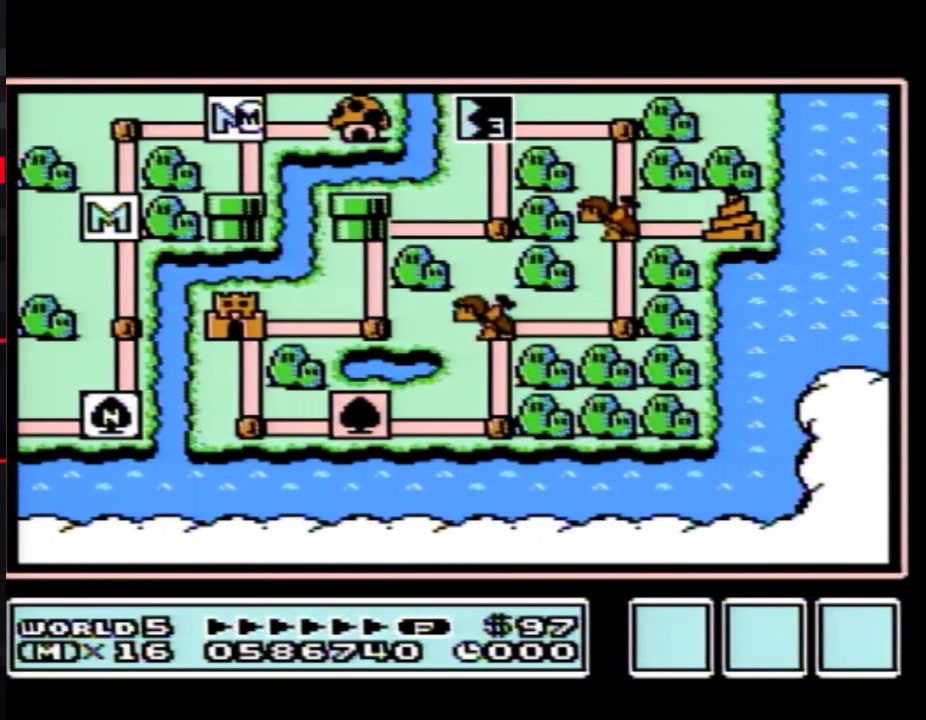
{"buttons": ["DPAD_DOWN"], "events": []}
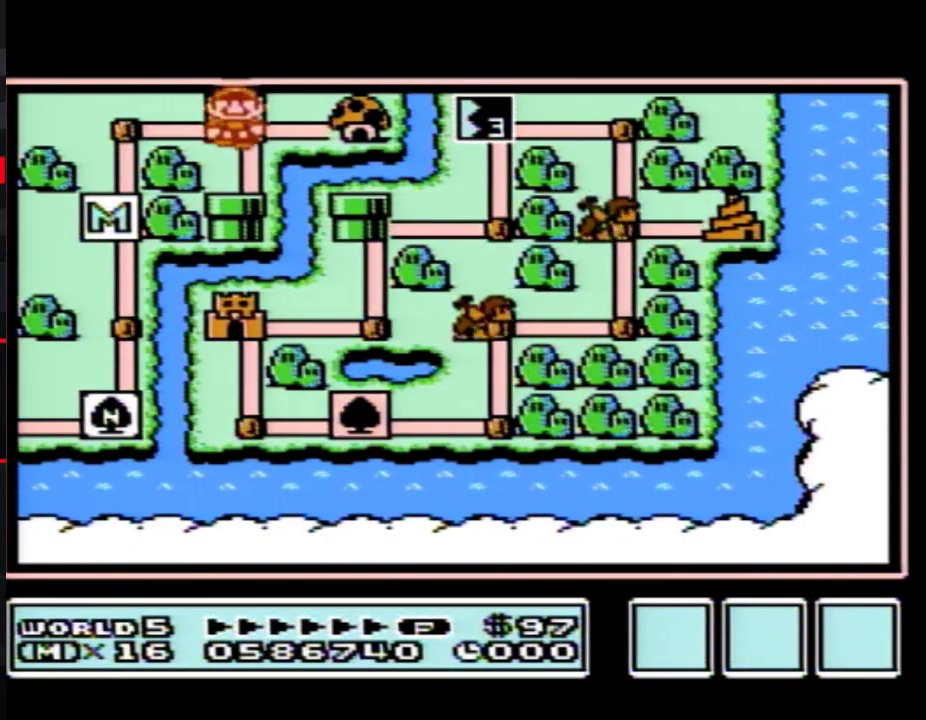
{"buttons": ["DPAD_DOWN"], "events": []}
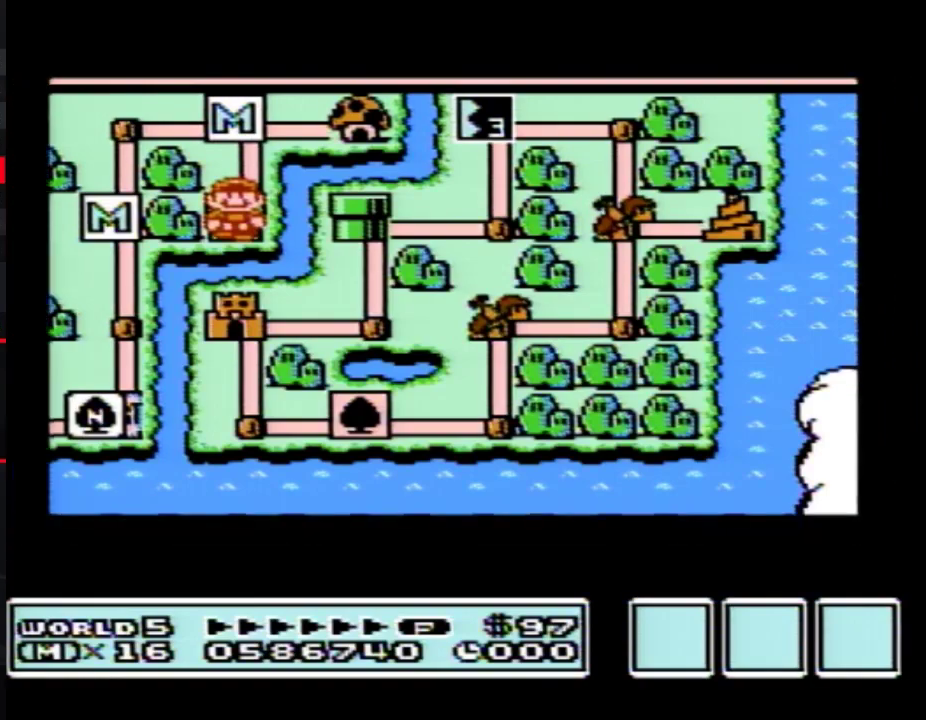
{"buttons": ["DPAD_DOWN"], "events": []}
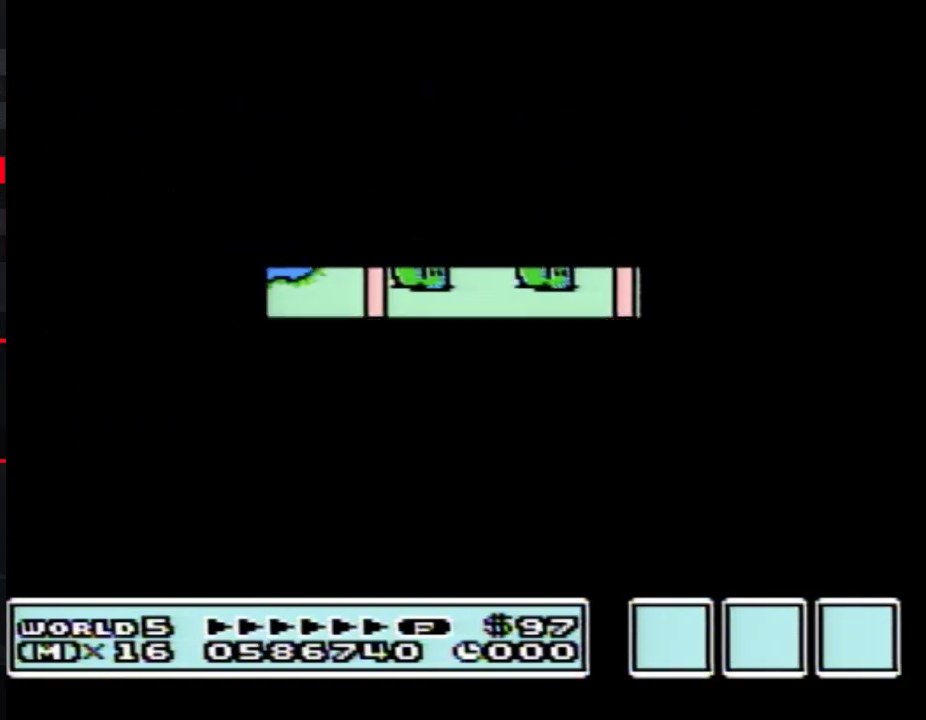
{"buttons": ["B", "DPAD_RIGHT"], "events": [[350, "DPAD_DOWN", "up"], [383, "B", "down"], [383, "DPAD_RIGHT", "down"]]}
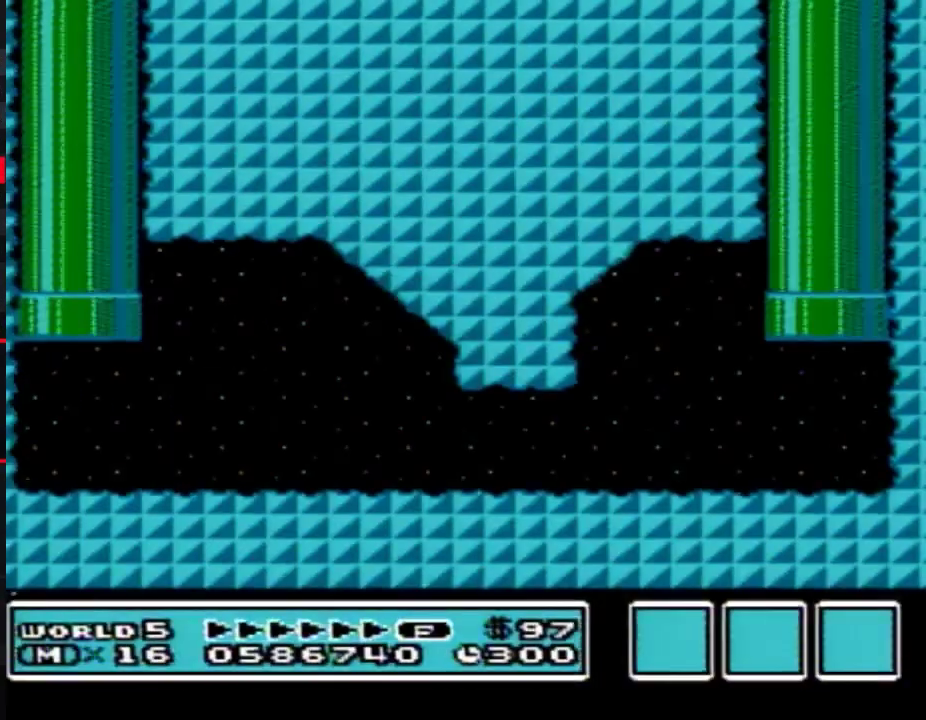
{"buttons": ["B", "DPAD_RIGHT"], "events": []}
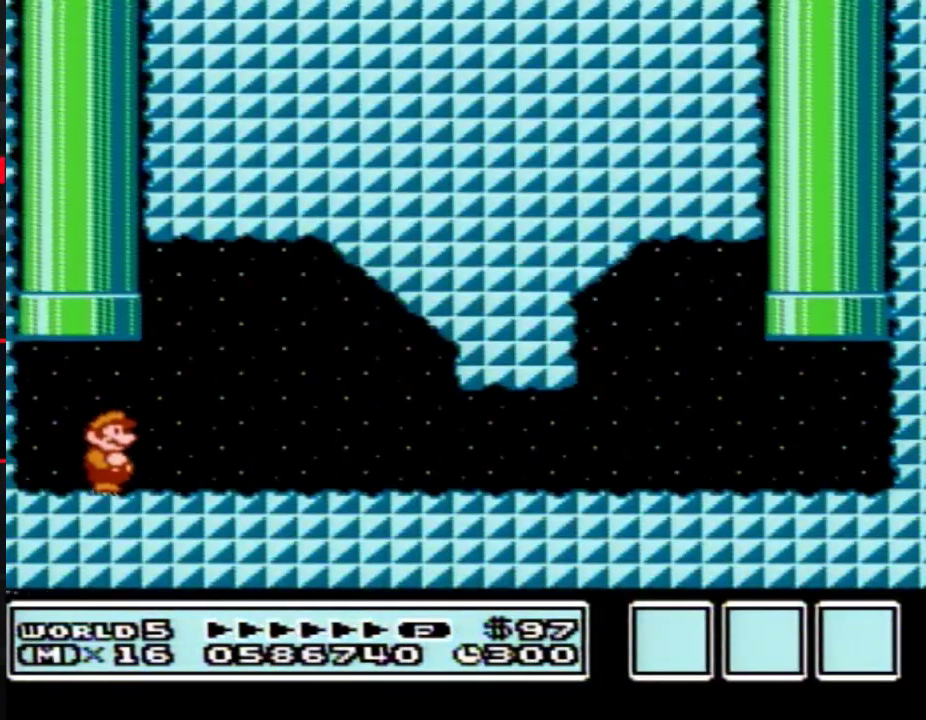
{"buttons": ["B", "DPAD_RIGHT"], "events": [[100, "A", "down"], [217, "A", "up"]]}
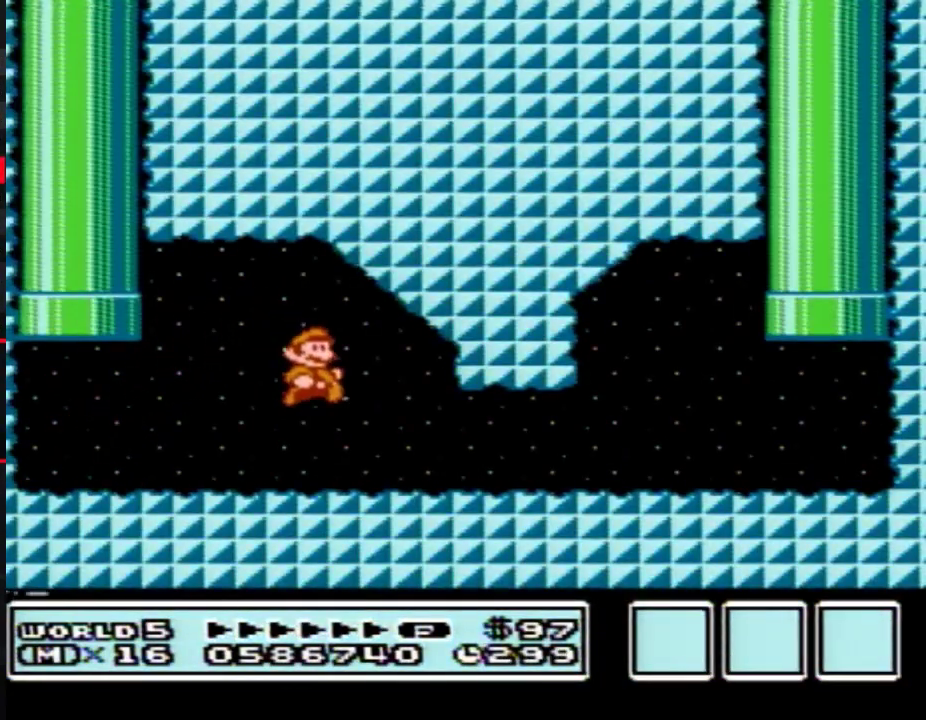
{"buttons": ["B", "DPAD_RIGHT"], "events": []}
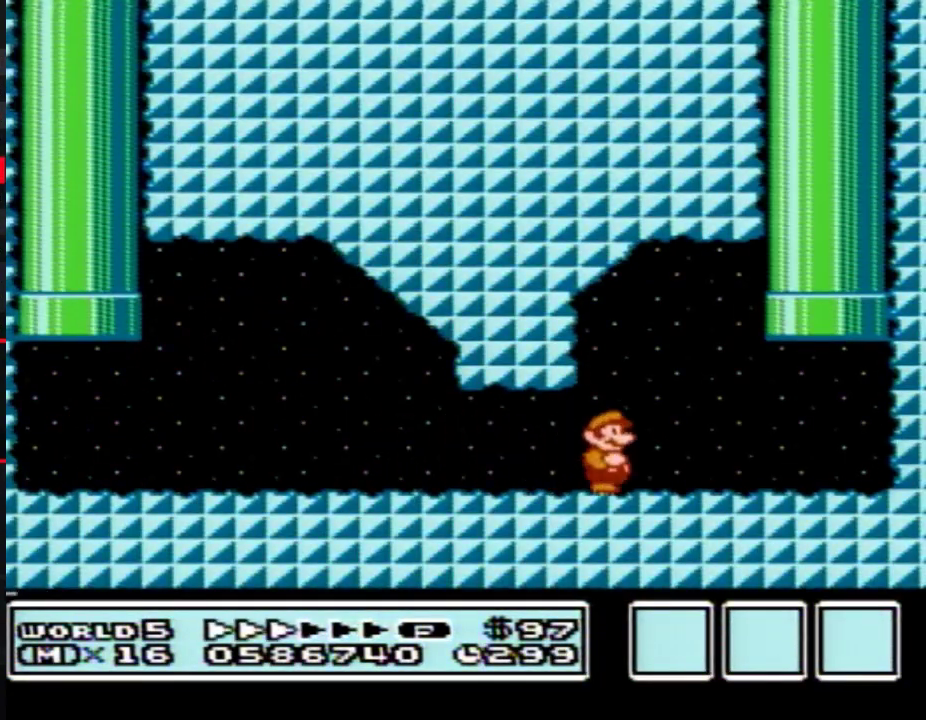
{"buttons": ["A", "B", "DPAD_UP"], "events": [[317, "A", "down"], [317, "DPAD_LEFT", "down"], [317, "DPAD_RIGHT", "up"], [350, "DPAD_UP", "down"], [417, "DPAD_LEFT", "up"]]}
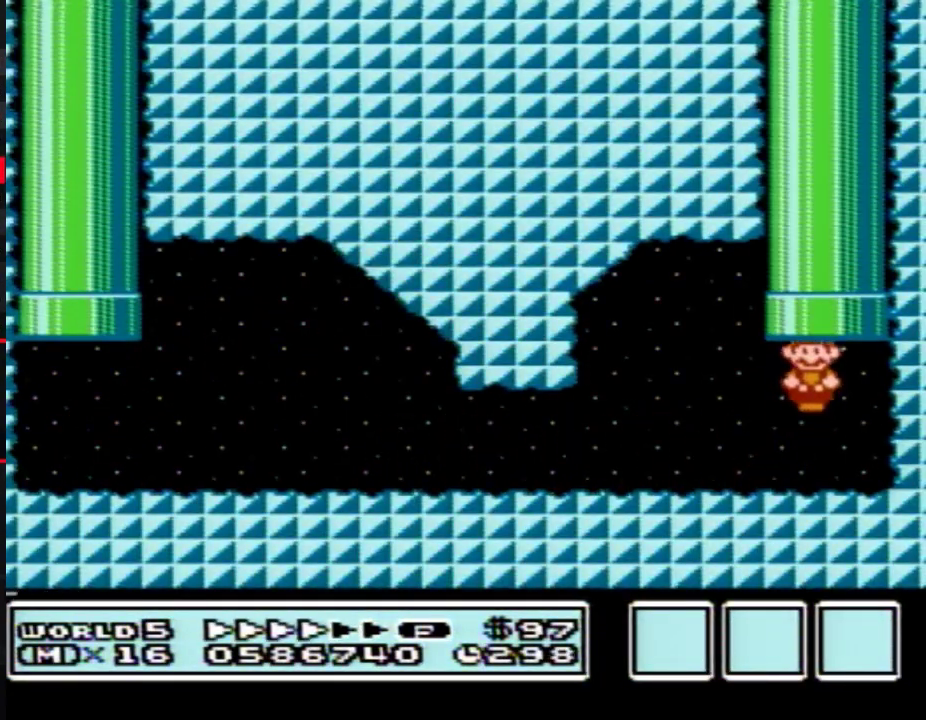
{"buttons": [], "events": [[33, "DPAD_UP", "up"], [100, "A", "up"], [100, "B", "up"]]}
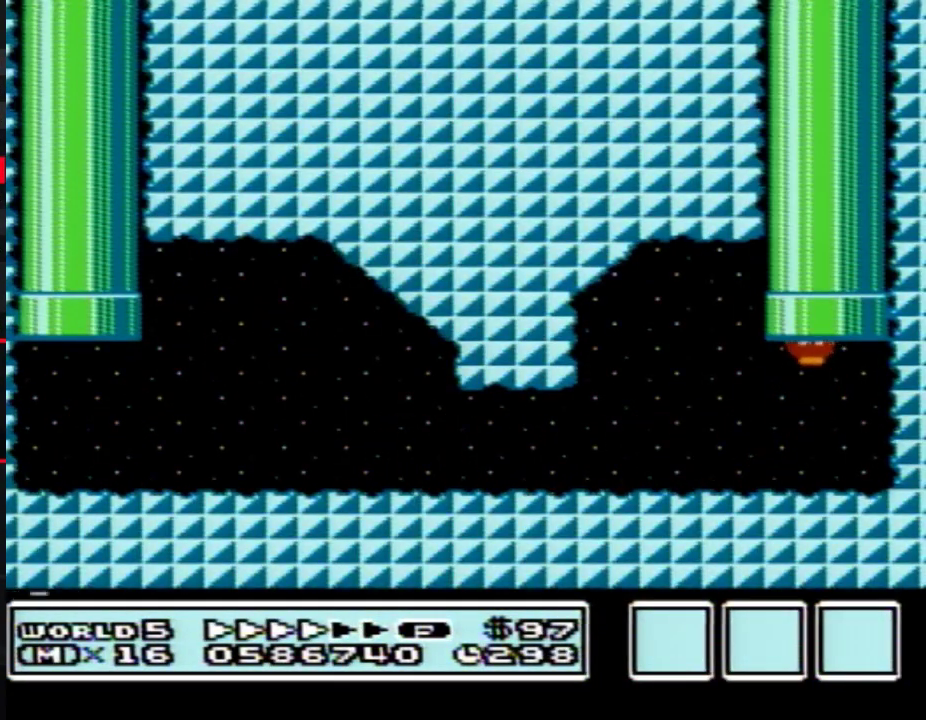
{"buttons": [], "events": []}
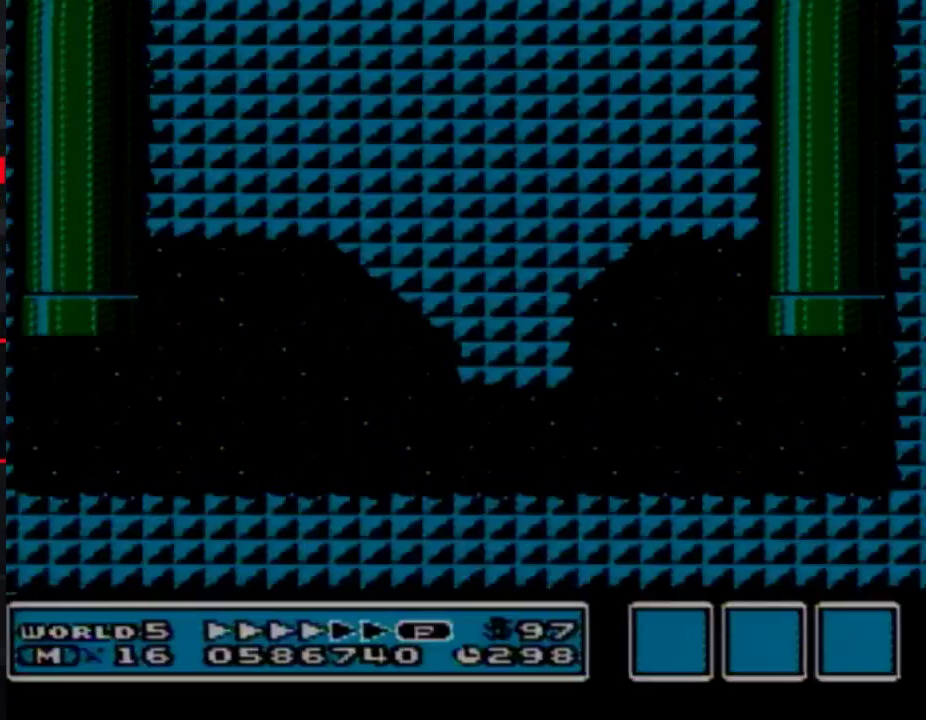
{"buttons": [], "events": []}
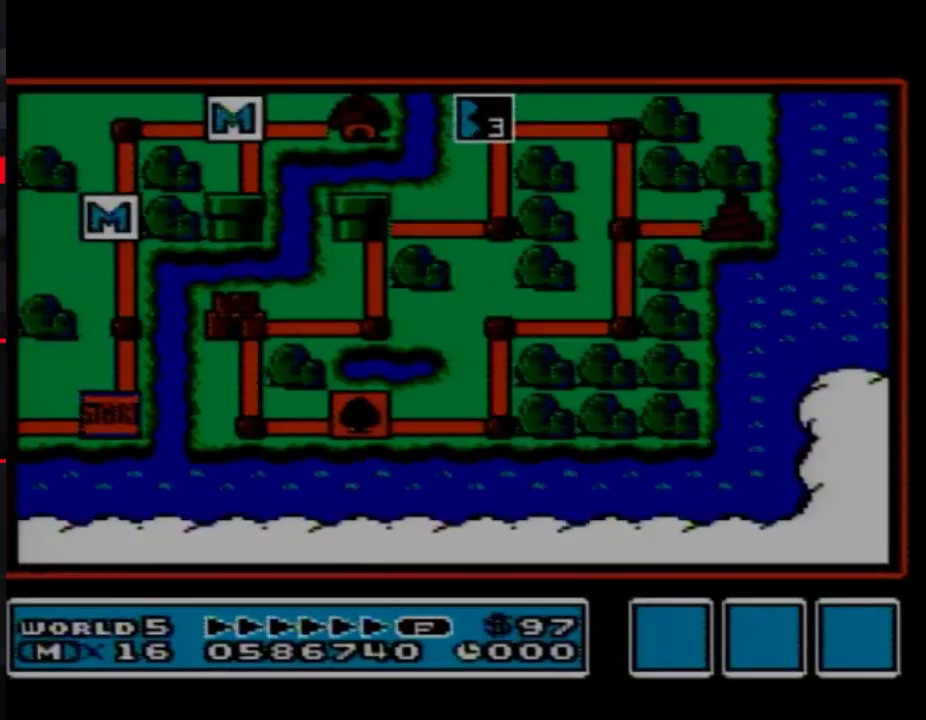
{"buttons": ["DPAD_RIGHT"], "events": [[233, "DPAD_RIGHT", "down"]]}
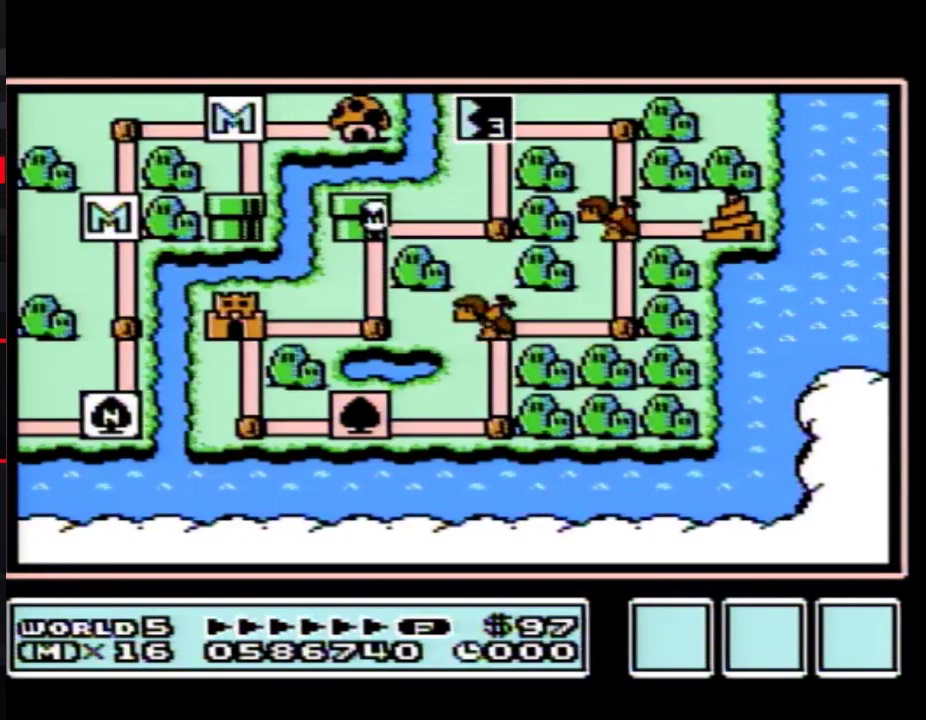
{"buttons": ["DPAD_RIGHT"], "events": []}
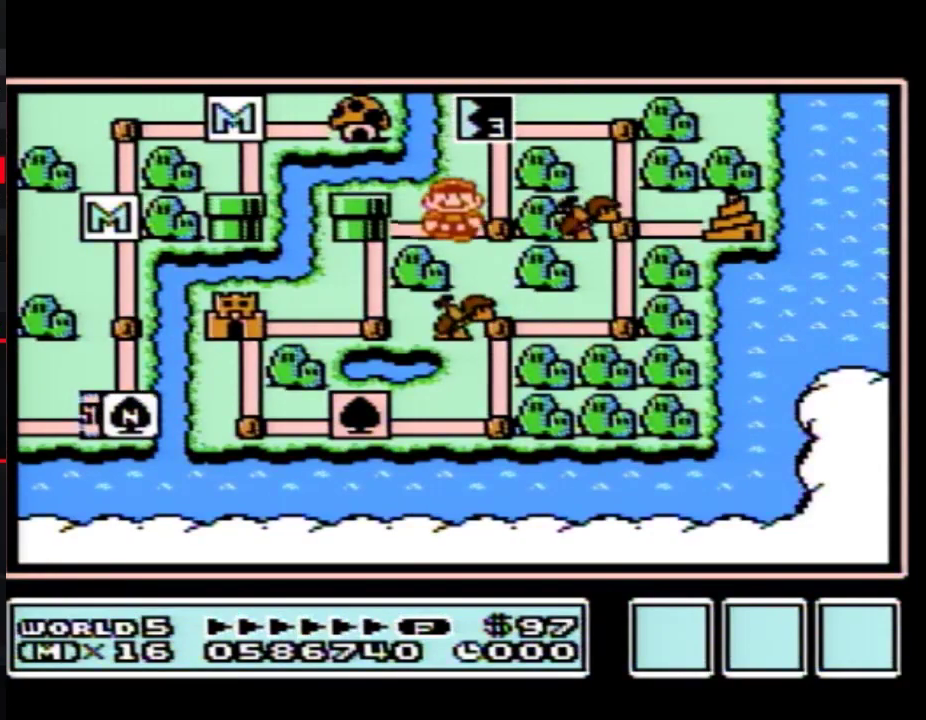
{"buttons": ["DPAD_UP"], "events": [[67, "DPAD_RIGHT", "up"], [167, "DPAD_UP", "down"]]}
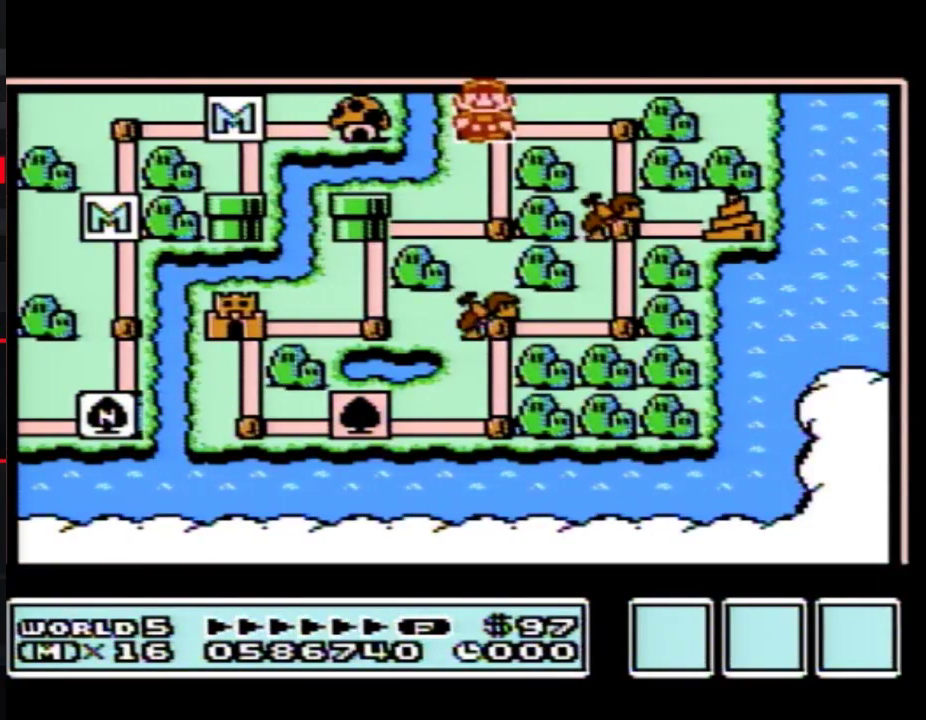
{"buttons": ["DPAD_UP"], "events": []}
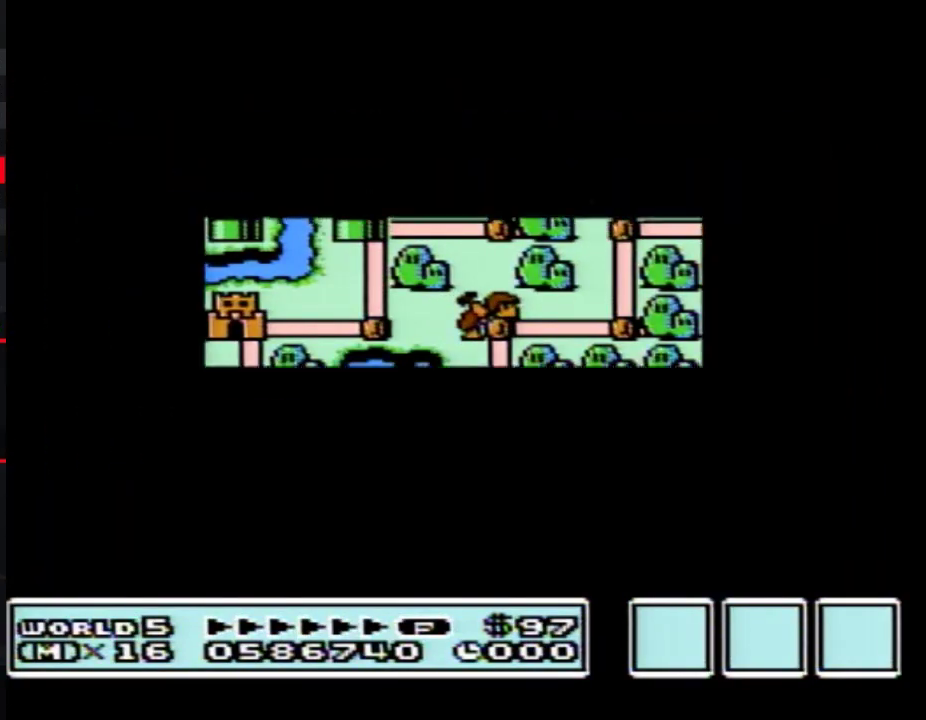
{"buttons": ["B", "DPAD_RIGHT"], "events": [[350, "DPAD_UP", "up"], [467, "B", "down"], [467, "DPAD_RIGHT", "down"]]}
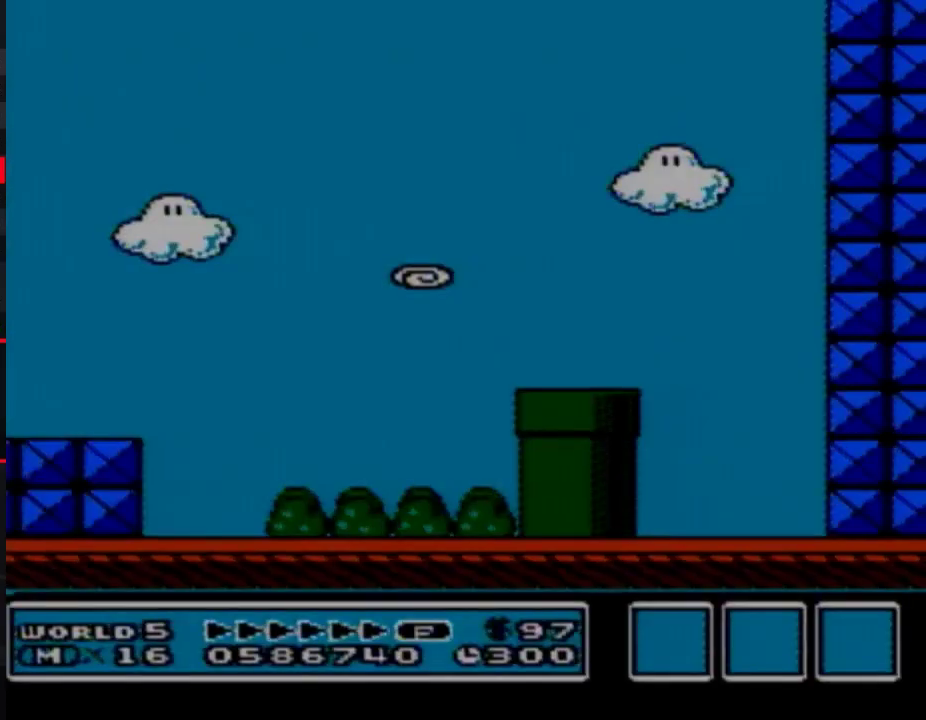
{"buttons": ["B", "DPAD_RIGHT"], "events": []}
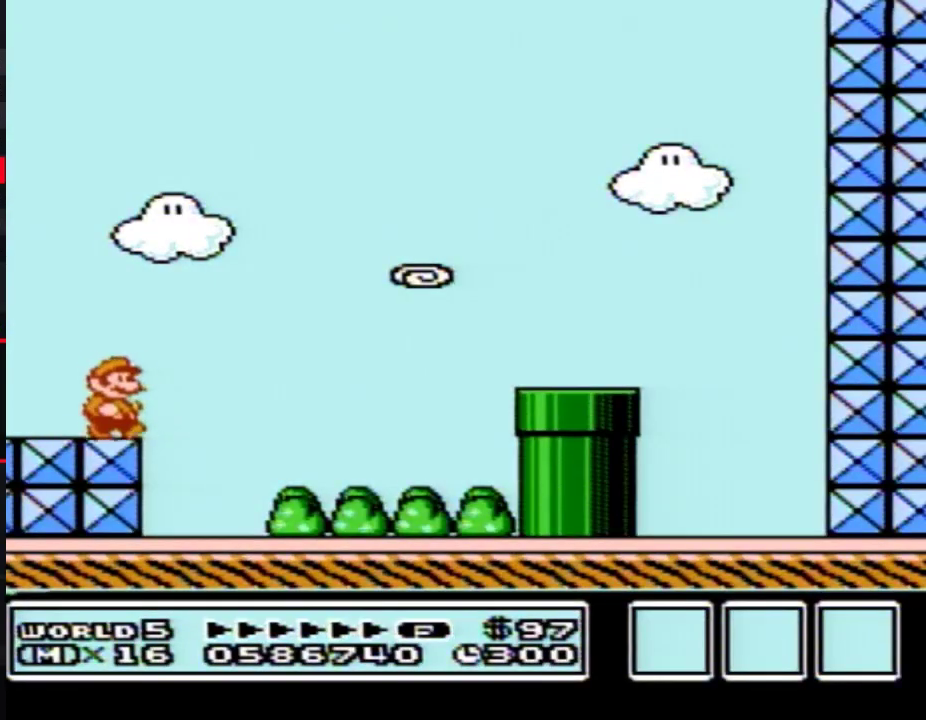
{"buttons": ["B", "DPAD_RIGHT"], "events": [[100, "A", "down"], [417, "A", "up"]]}
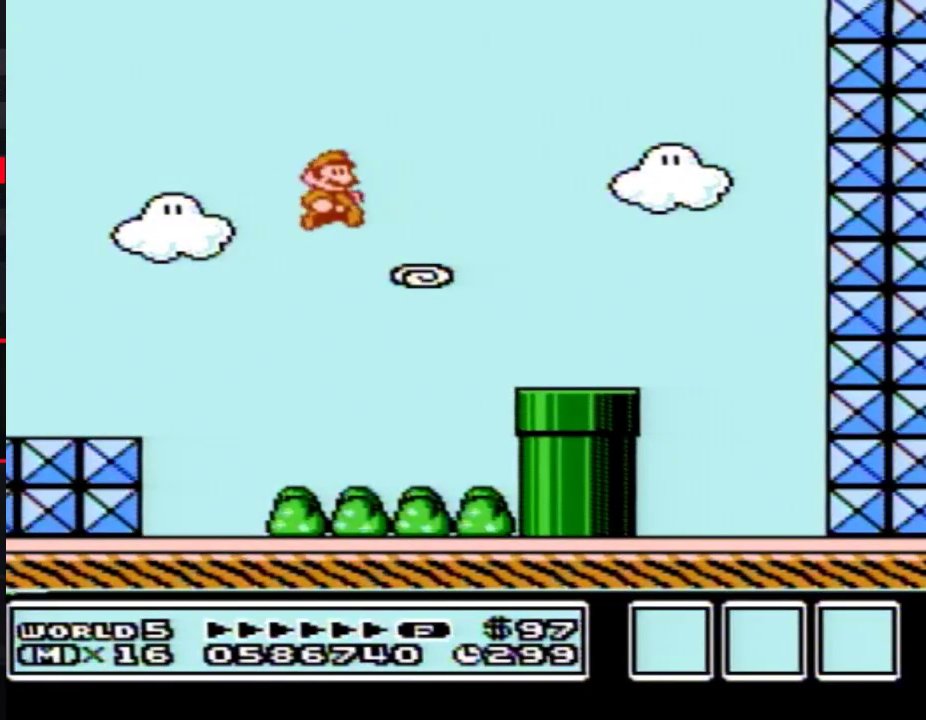
{"buttons": ["B", "DPAD_DOWN"], "events": [[317, "DPAD_DOWN", "down"], [350, "DPAD_RIGHT", "up"]]}
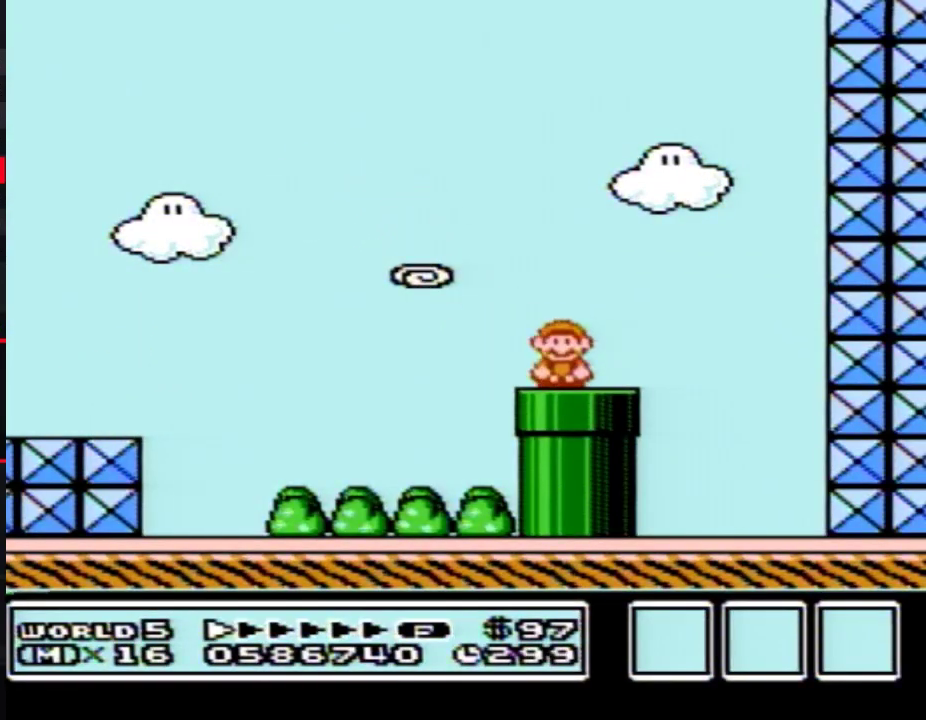
{"buttons": ["B"], "events": [[33, "B", "up"], [100, "DPAD_DOWN", "up"], [133, "B", "down"]]}
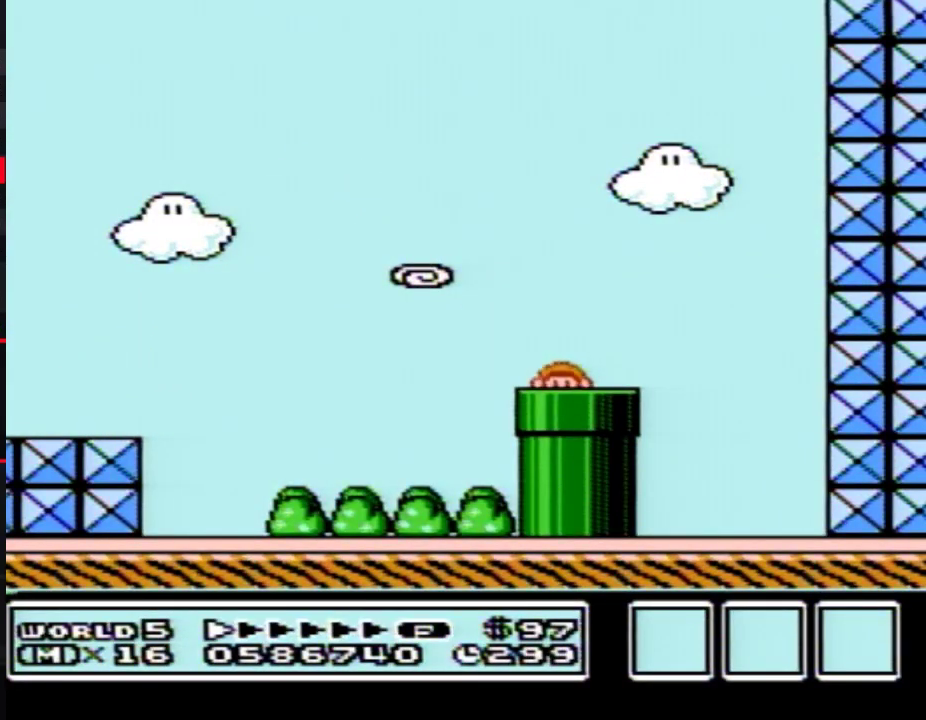
{"buttons": ["B"], "events": []}
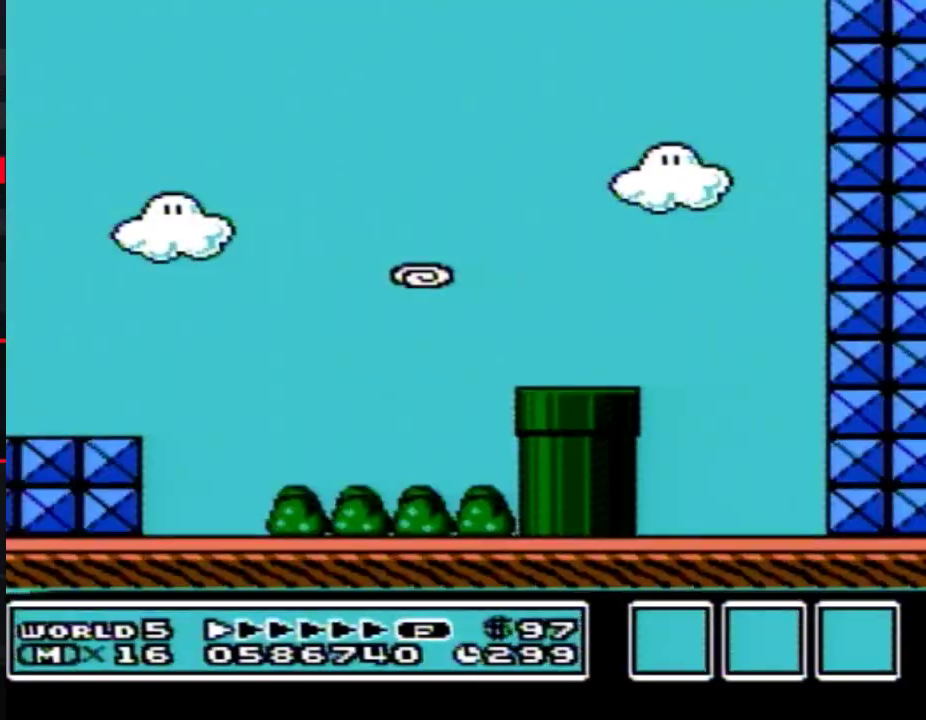
{"buttons": ["B"], "events": []}
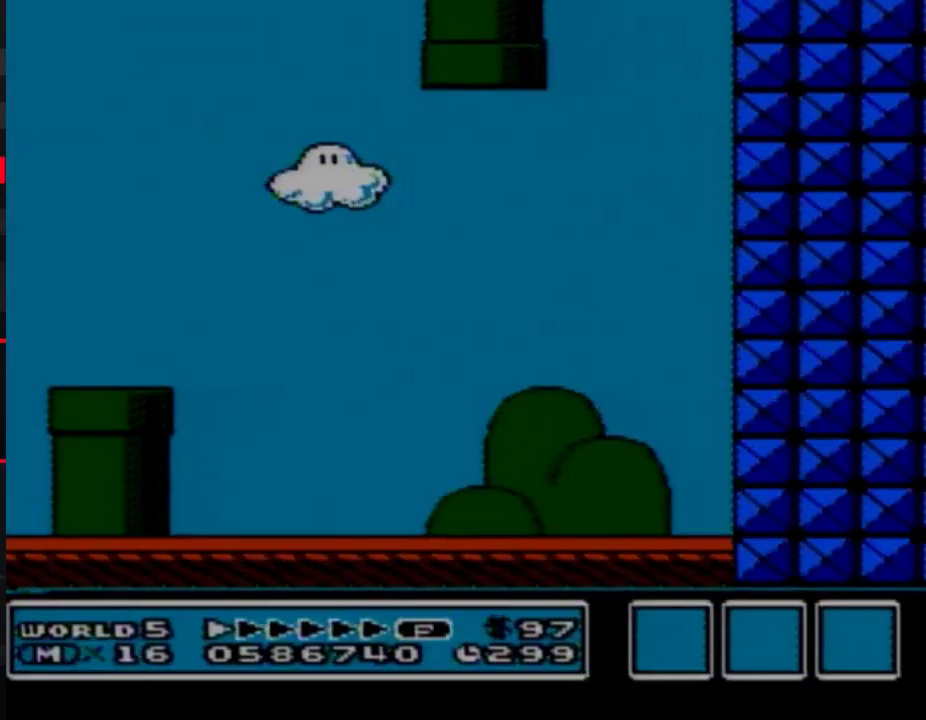
{"buttons": ["B", "DPAD_LEFT"], "events": [[467, "DPAD_LEFT", "down"]]}
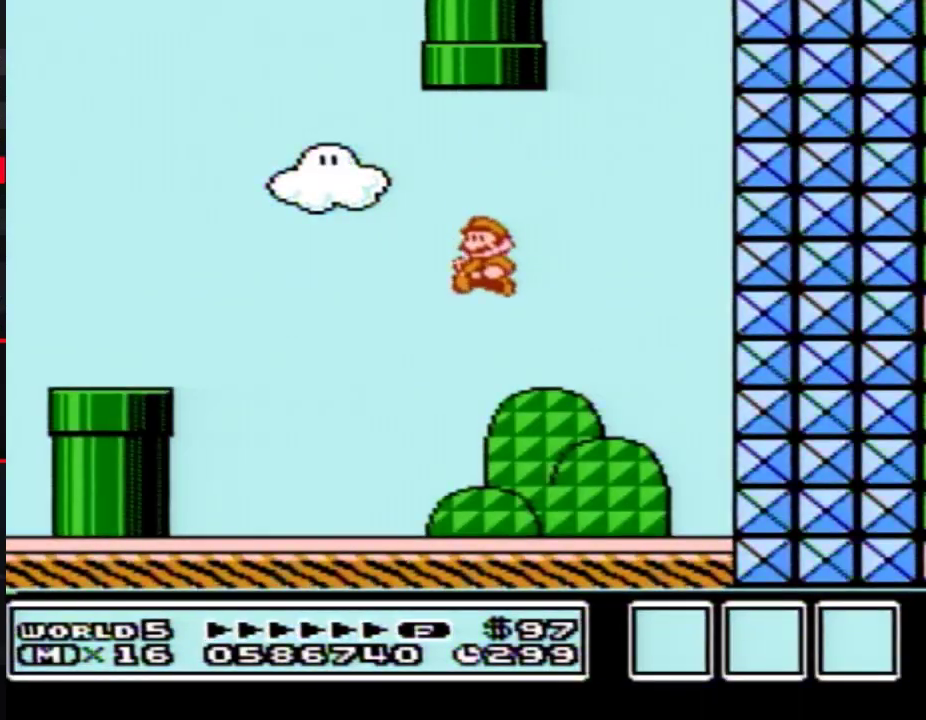
{"buttons": ["A", "B", "DPAD_LEFT"], "events": [[467, "A", "down"]]}
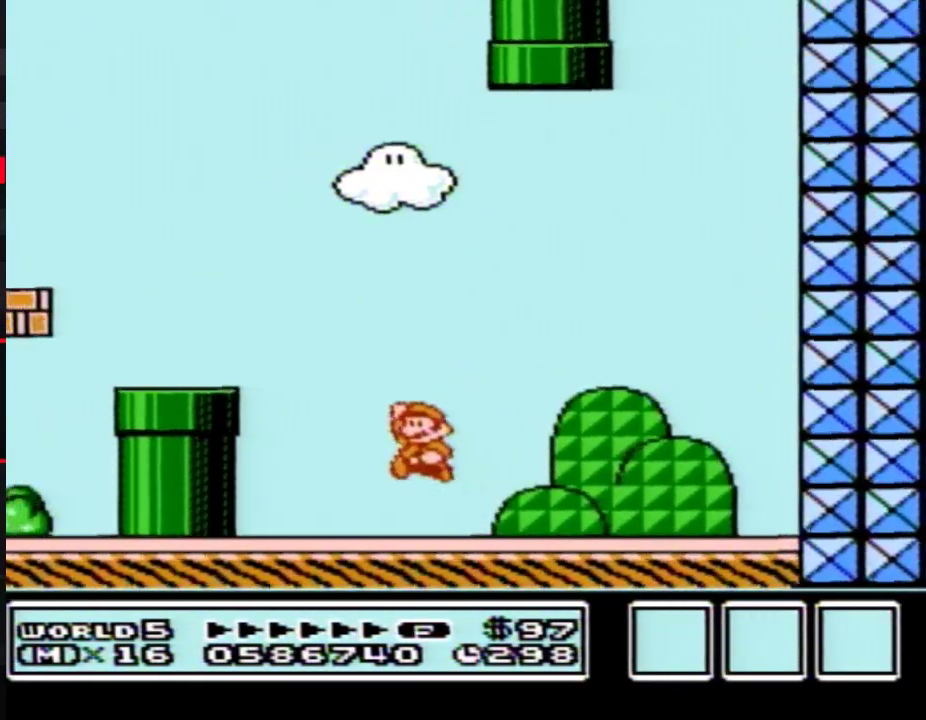
{"buttons": ["A", "B", "DPAD_LEFT"], "events": [[167, "A", "up"], [467, "A", "down"]]}